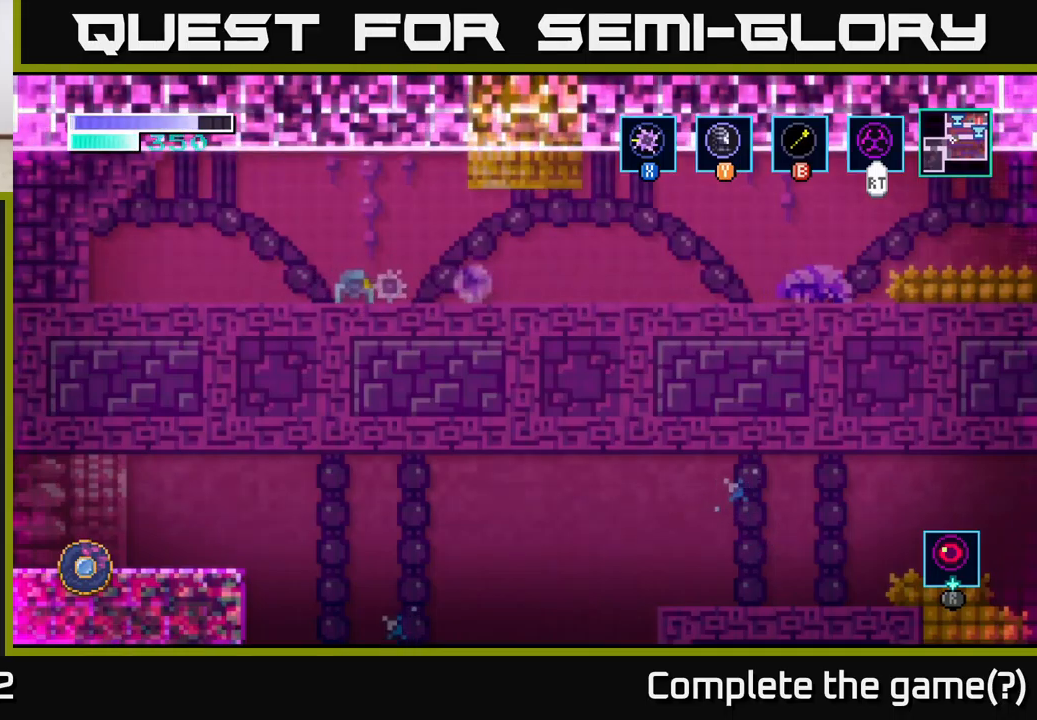
Gameplay with a controller (Xbox layout); each line is a JSON object with the inputs held at the frame after it. "events" lists button and stick changes between this image and that frame as [ms after this image, input, new state], when the widget could be followed in between.
{"buttons": [], "left_stick": "center", "right_stick": "center", "events": [[117, "X", "up"], [117, "left_stick", "right"], [250, "X", "down"], [400, "left_stick", "center"], [434, "X", "up"]]}
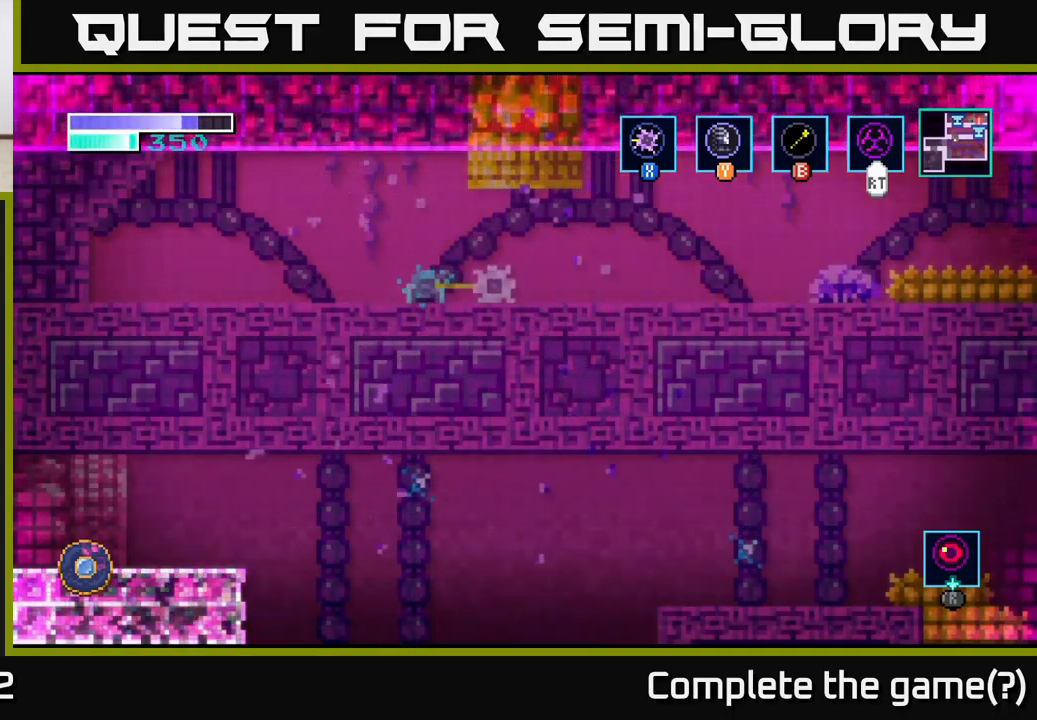
{"buttons": ["A"], "left_stick": "left", "right_stick": "center", "events": [[100, "left_stick", "right"], [267, "left_stick", "left"], [400, "A", "down"]]}
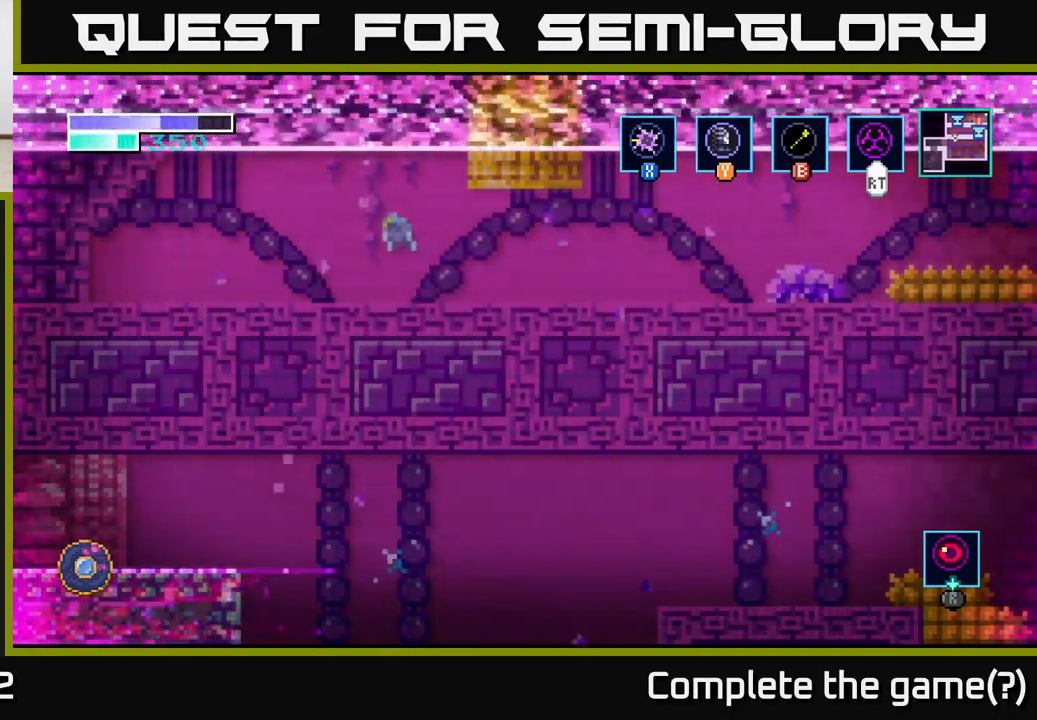
{"buttons": [], "left_stick": "left", "right_stick": "center", "events": [[17, "A", "up"]]}
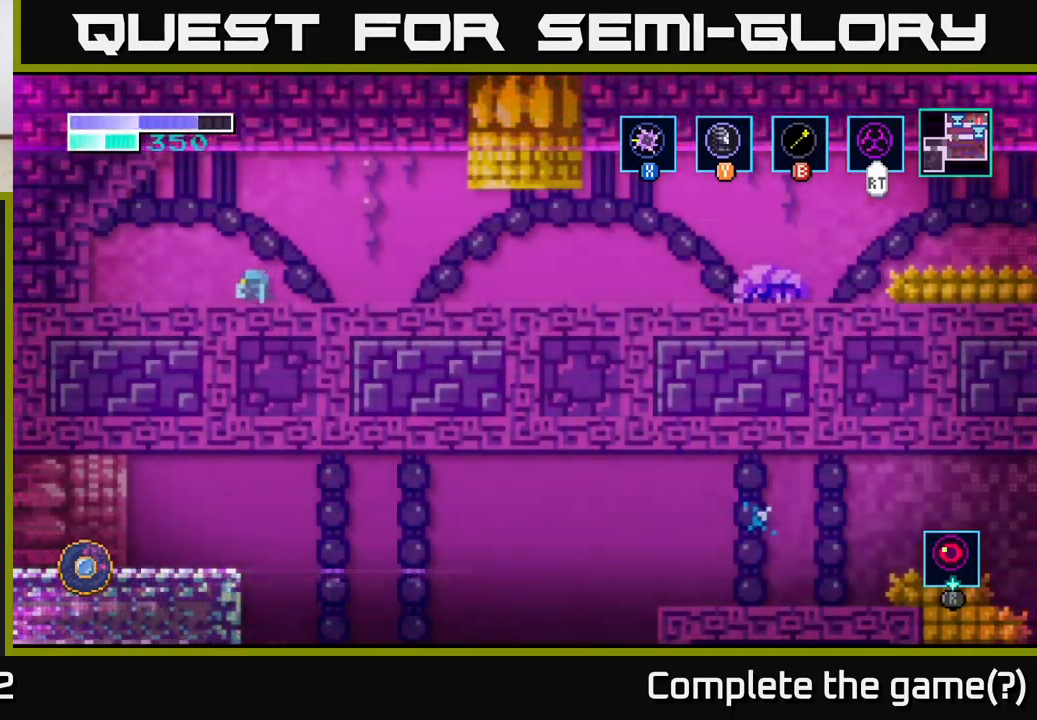
{"buttons": [], "left_stick": "center", "right_stick": "center", "events": [[184, "left_stick", "center"]]}
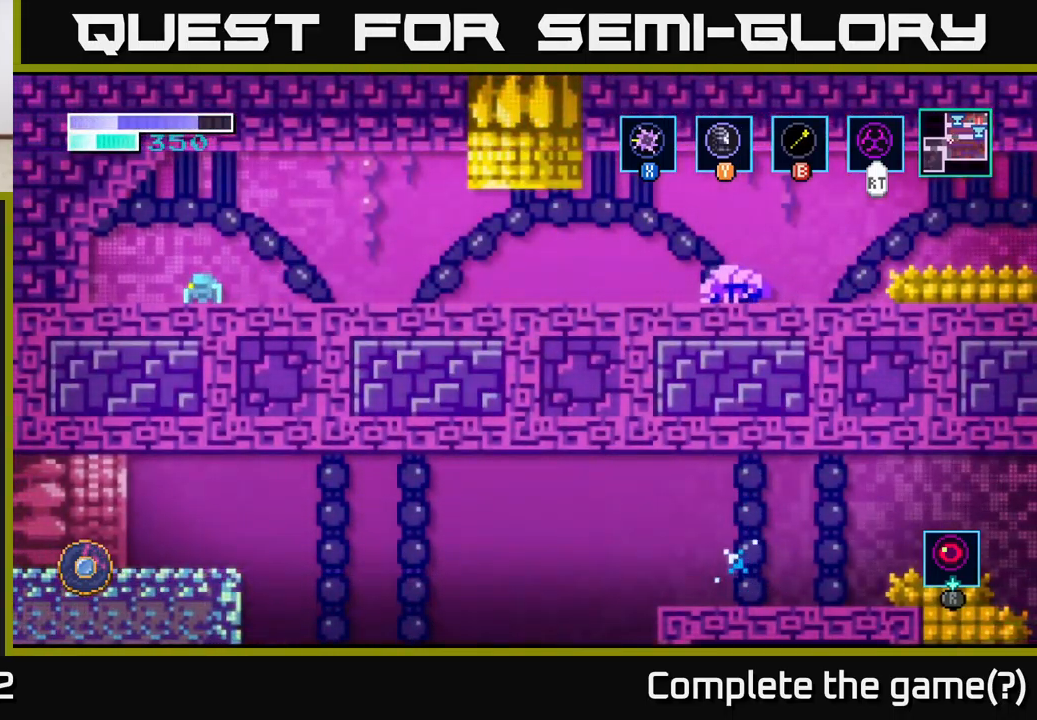
{"buttons": ["R1"], "left_stick": "center", "right_stick": "center", "events": [[184, "left_stick", "left"], [350, "left_stick", "center"], [450, "R1", "down"]]}
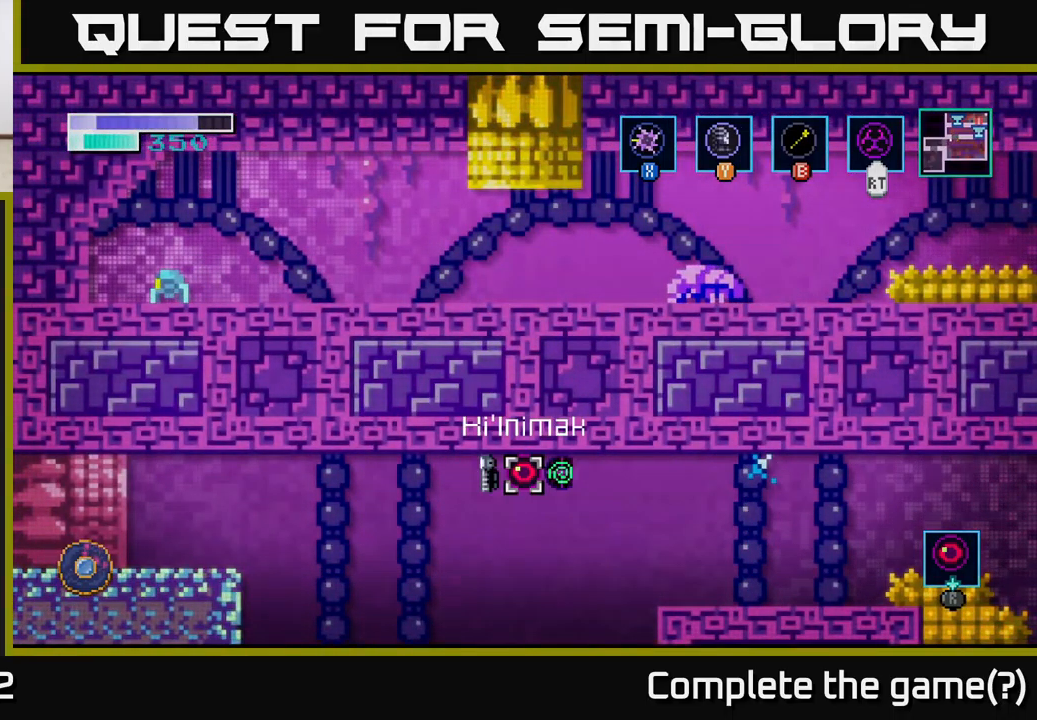
{"buttons": ["R1"], "left_stick": "right", "right_stick": "center", "events": [[334, "left_stick", "right"]]}
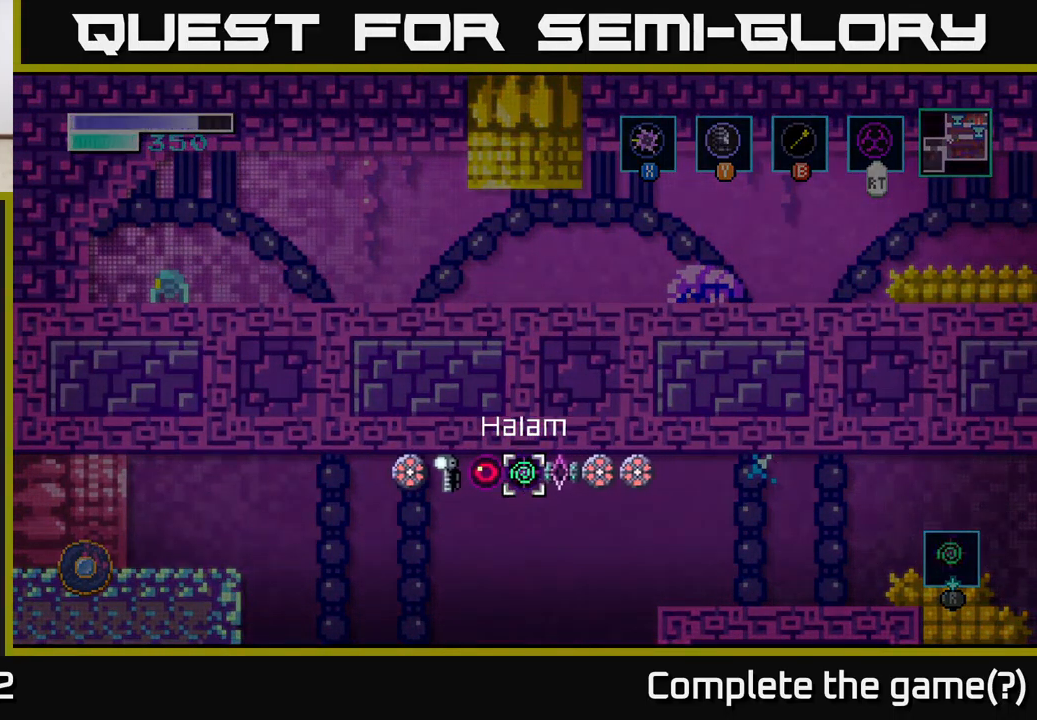
{"buttons": [], "left_stick": "center", "right_stick": "center", "events": [[17, "left_stick", "center"], [217, "R1", "up"]]}
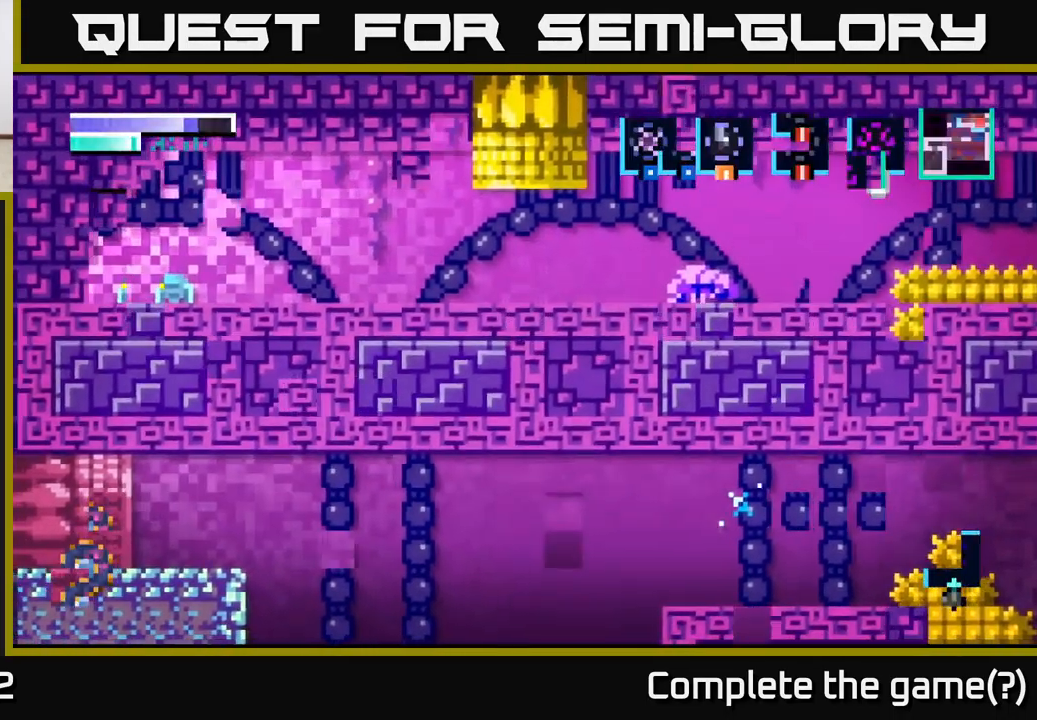
{"buttons": [], "left_stick": "center", "right_stick": "center", "events": []}
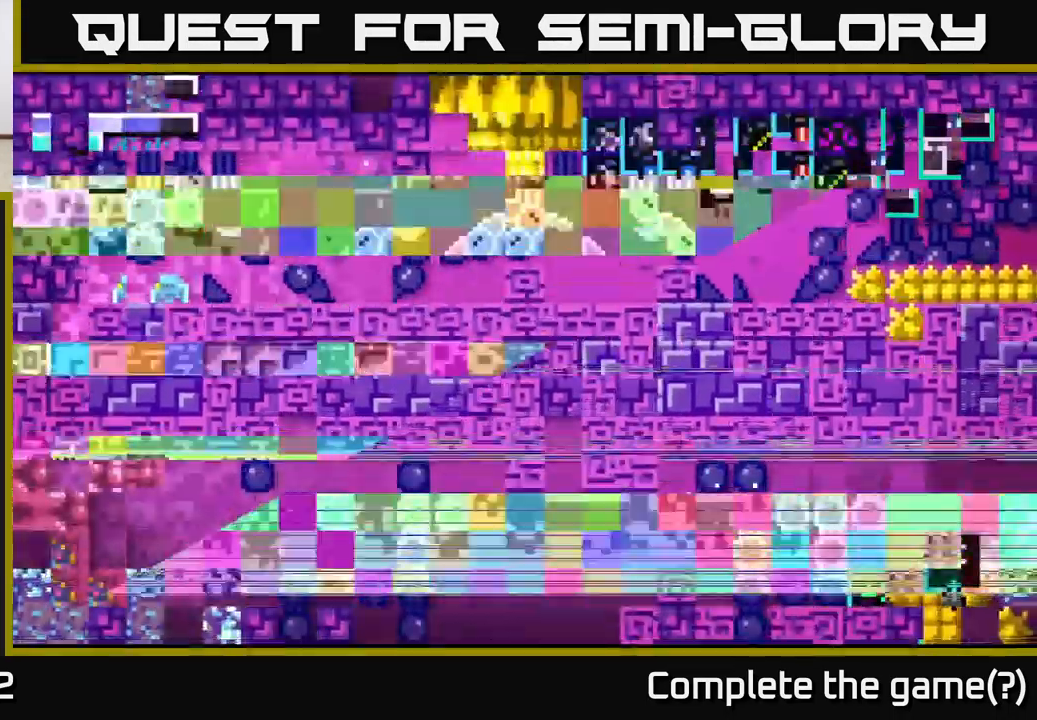
{"buttons": [], "left_stick": "center", "right_stick": "center", "events": []}
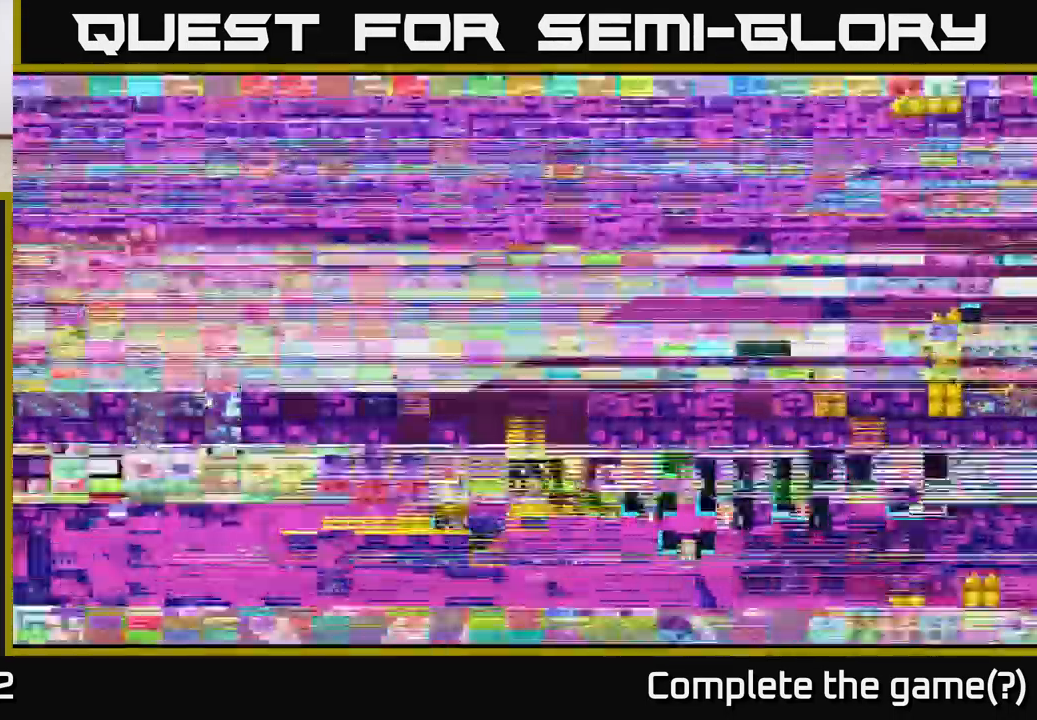
{"buttons": [], "left_stick": "center", "right_stick": "center", "events": []}
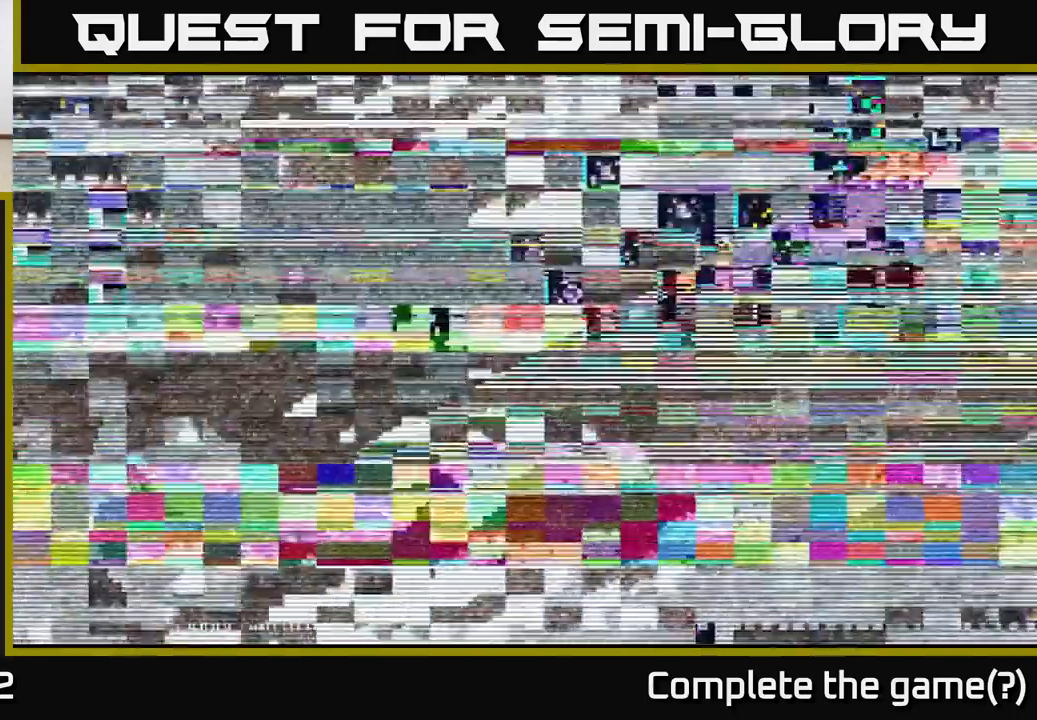
{"buttons": [], "left_stick": "center", "right_stick": "center", "events": []}
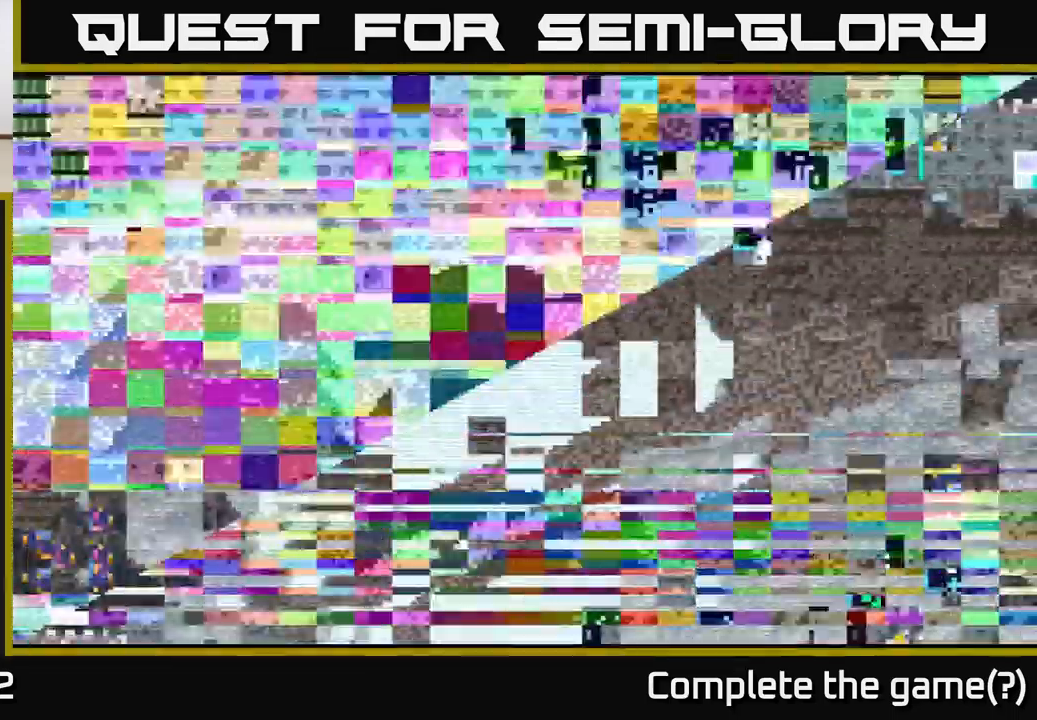
{"buttons": [], "left_stick": "center", "right_stick": "center", "events": []}
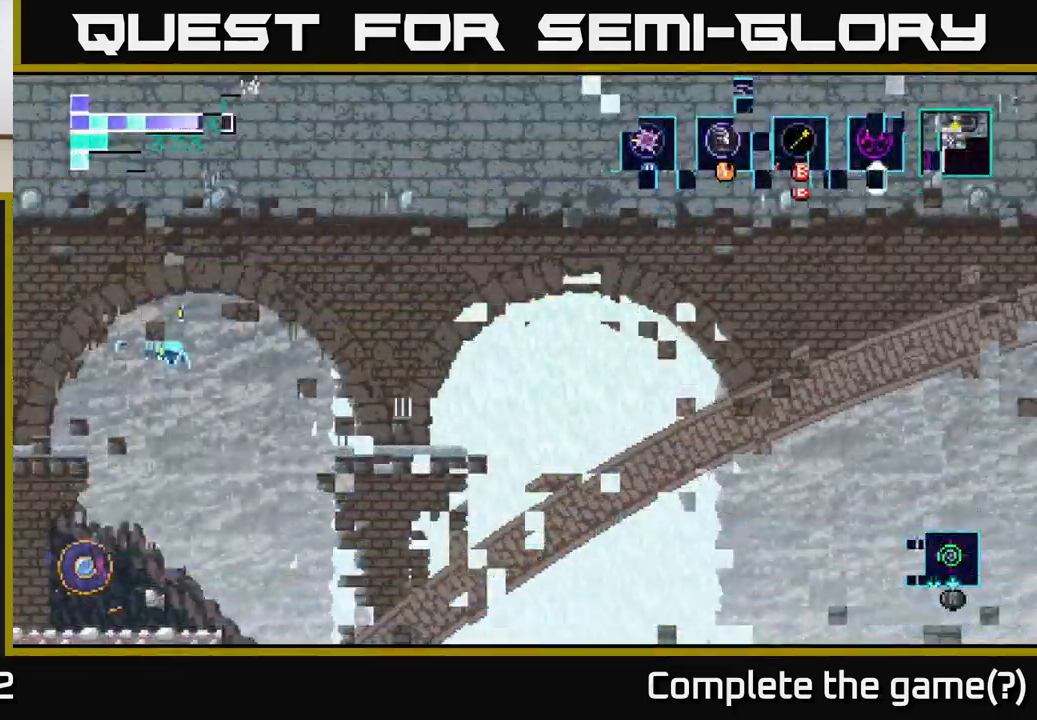
{"buttons": [], "left_stick": "center", "right_stick": "center", "events": [[33, "left_stick", "left"], [383, "left_stick", "center"]]}
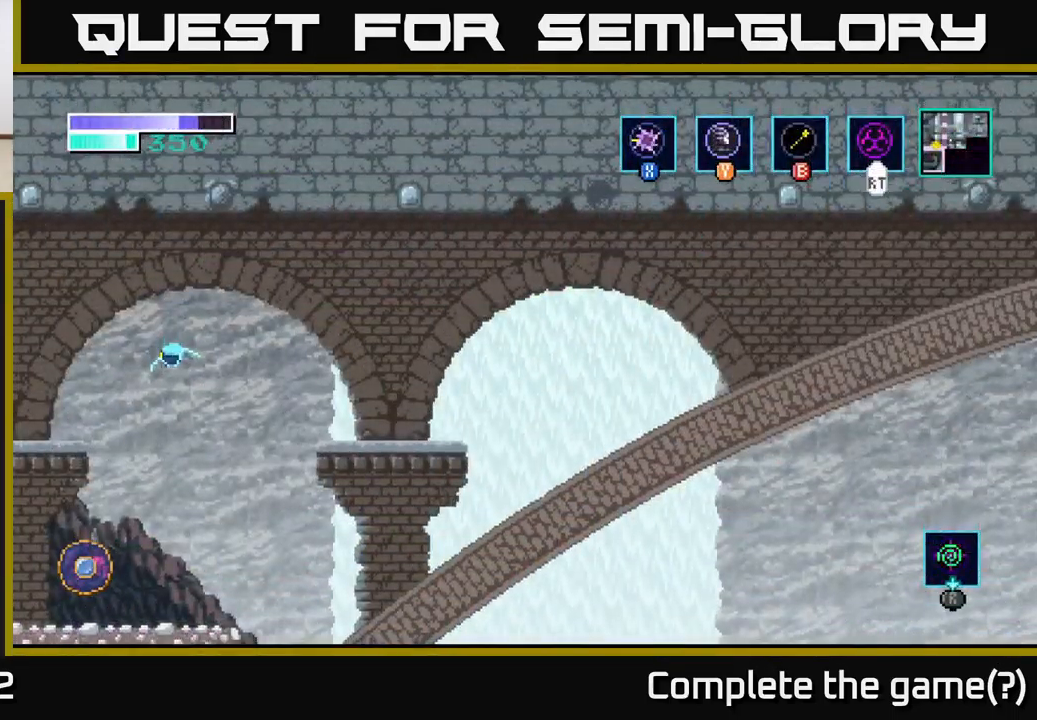
{"buttons": [], "left_stick": "left", "right_stick": "center", "events": [[217, "left_stick", "left"]]}
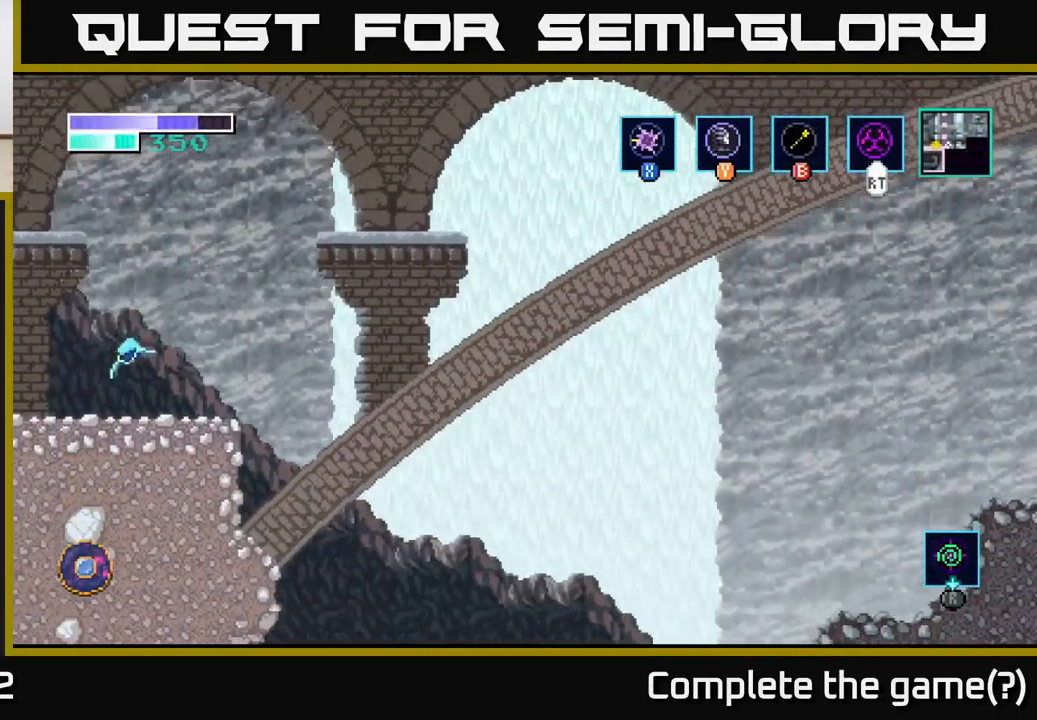
{"buttons": [], "left_stick": "center", "right_stick": "center", "events": [[133, "left_stick", "center"], [233, "left_stick", "right"], [433, "left_stick", "center"]]}
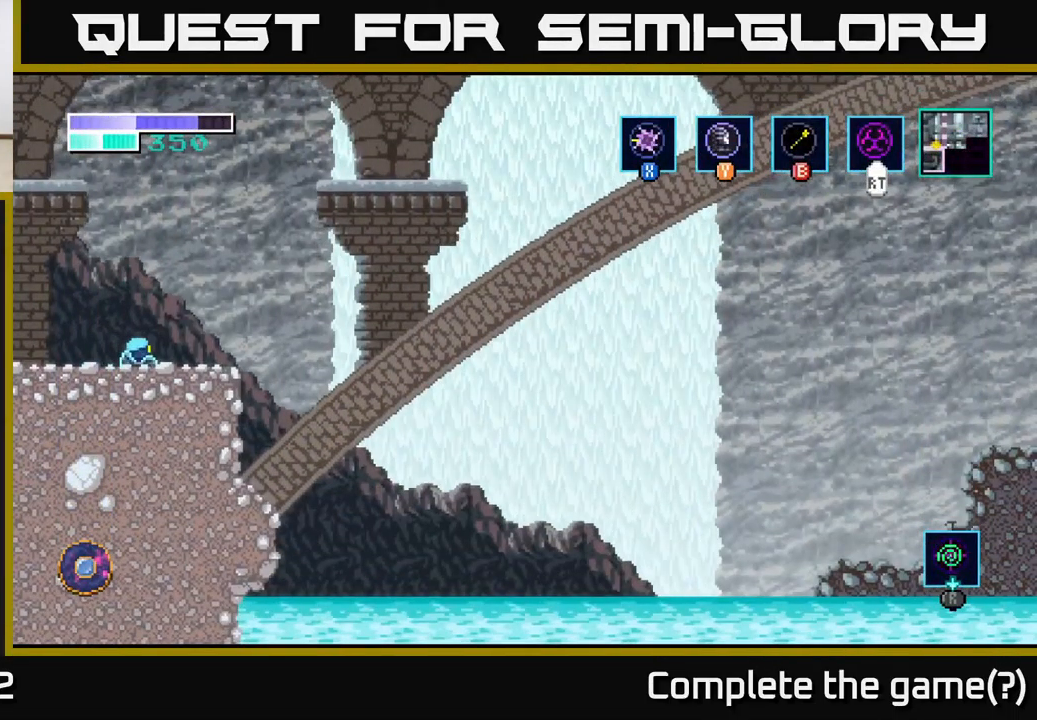
{"buttons": [], "left_stick": "up-left", "right_stick": "center", "events": [[17, "A", "down"], [267, "left_stick", "up-left"], [283, "A", "up"], [317, "Y", "down"], [417, "Y", "up"]]}
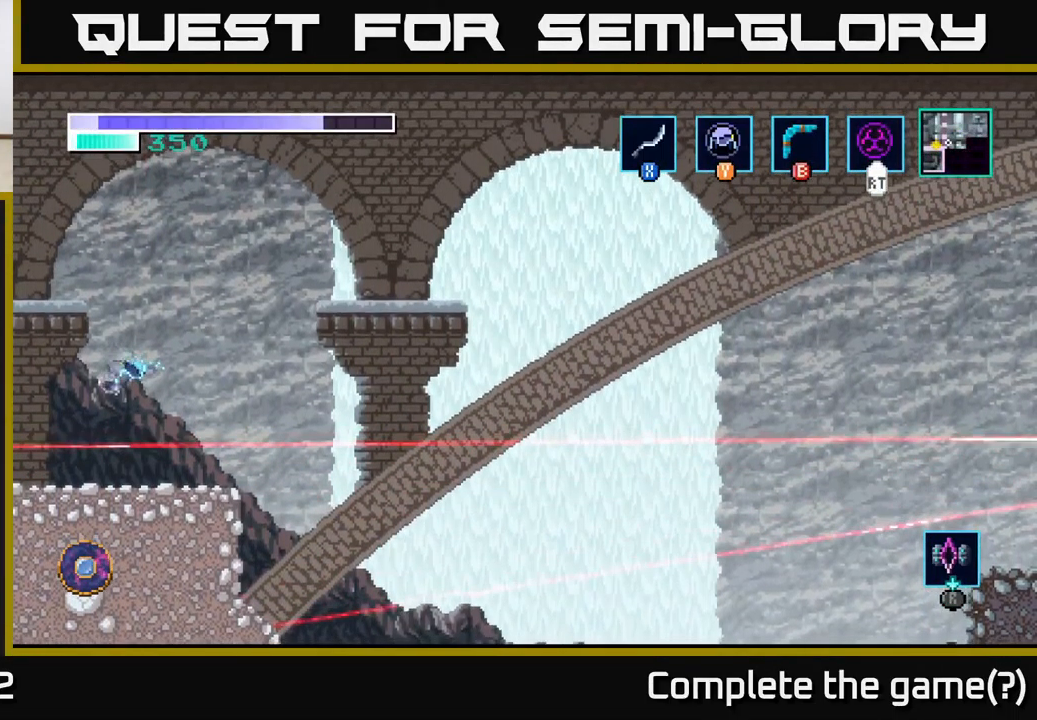
{"buttons": ["A"], "left_stick": "center", "right_stick": "center", "events": [[250, "left_stick", "center"], [483, "A", "down"]]}
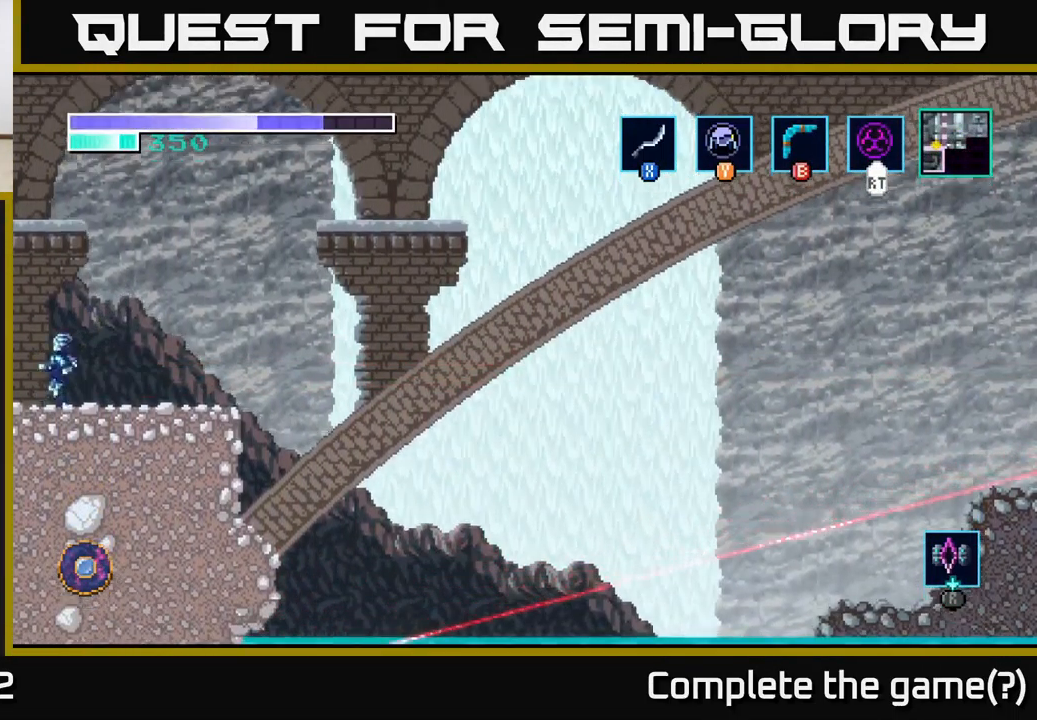
{"buttons": ["B"], "left_stick": "up-left", "right_stick": "center", "events": [[67, "left_stick", "right"], [333, "left_stick", "up-left"], [367, "A", "up"], [383, "B", "down"]]}
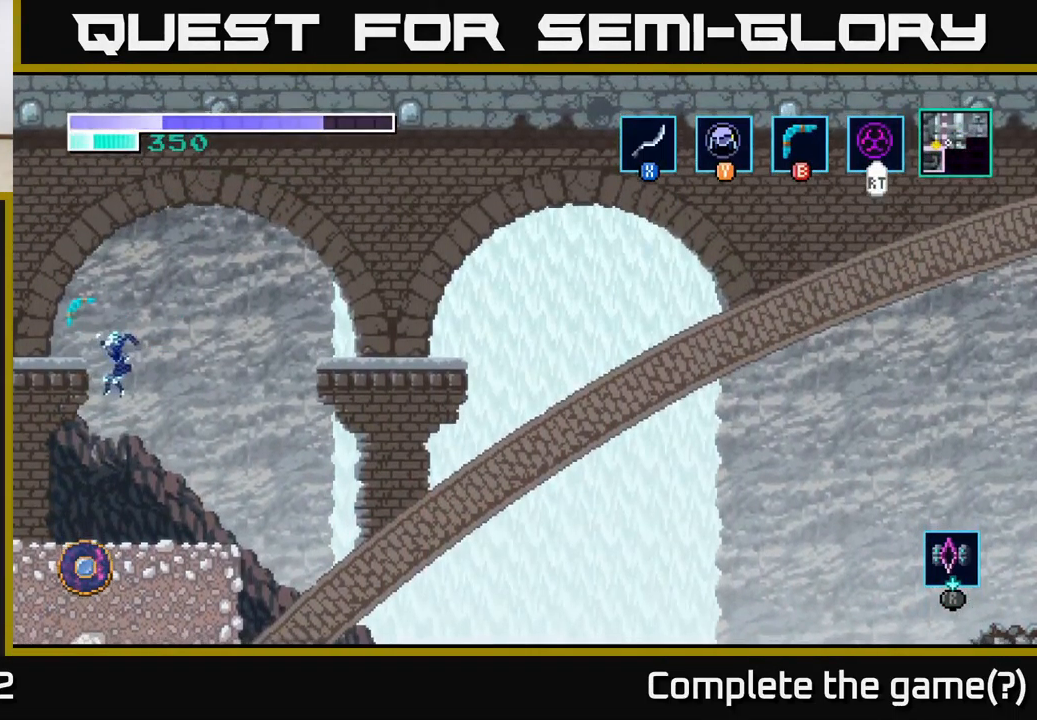
{"buttons": [], "left_stick": "left", "right_stick": "center", "events": [[17, "B", "up"], [283, "left_stick", "center"], [483, "left_stick", "left"]]}
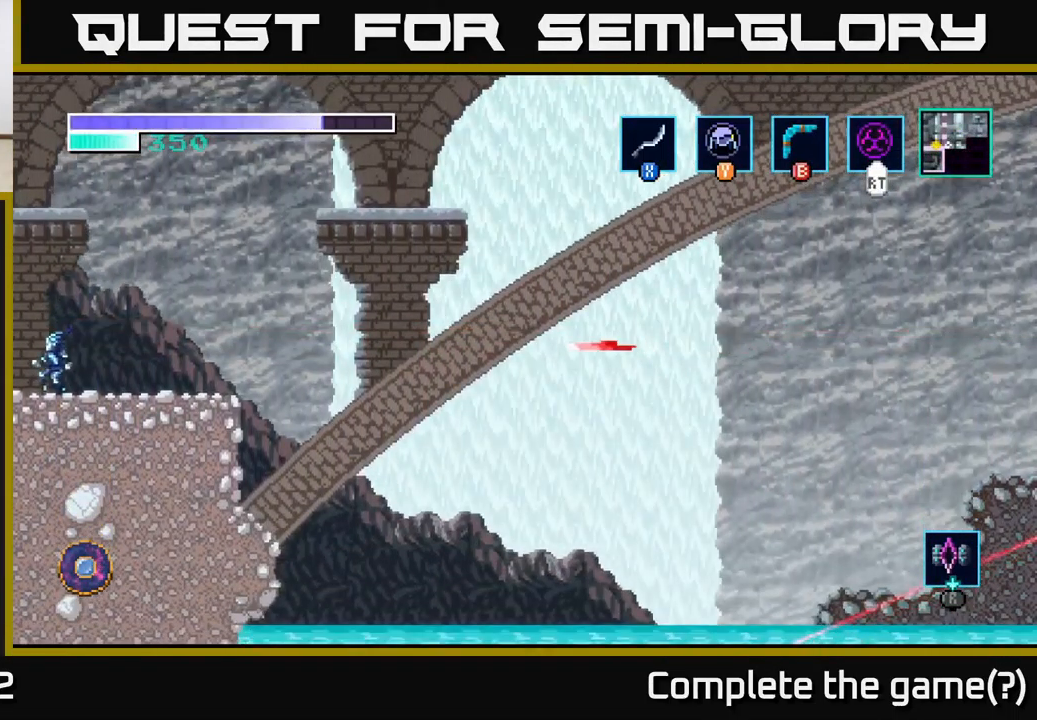
{"buttons": ["A"], "left_stick": "left", "right_stick": "center", "events": [[100, "A", "down"]]}
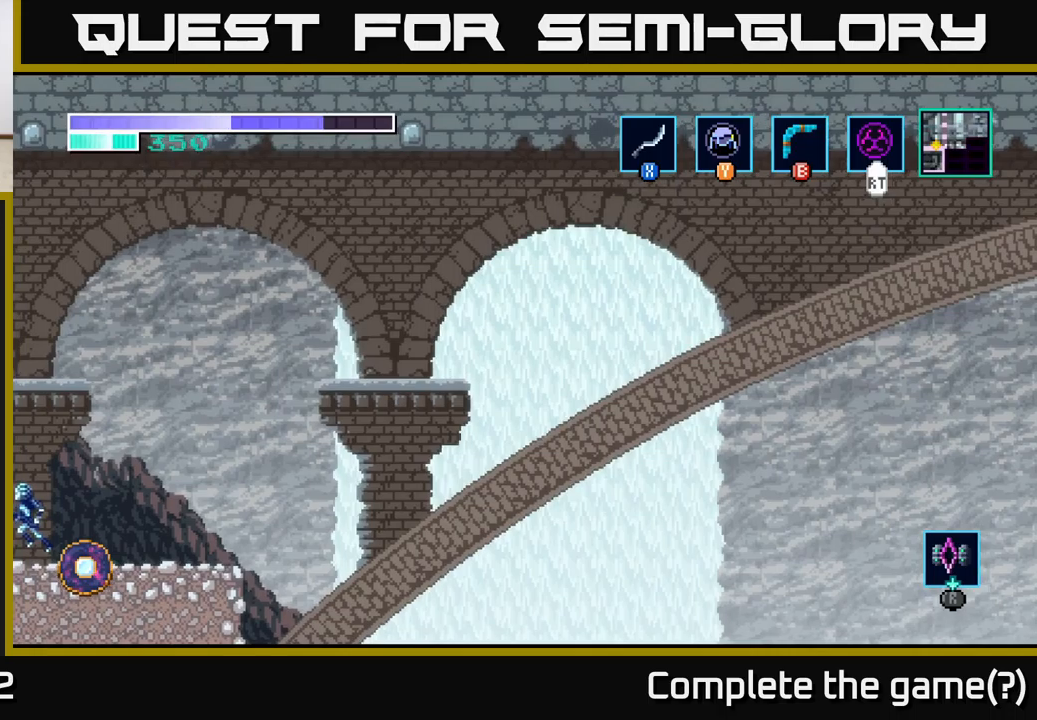
{"buttons": ["A"], "left_stick": "up-left", "right_stick": "center", "events": [[483, "left_stick", "up-left"]]}
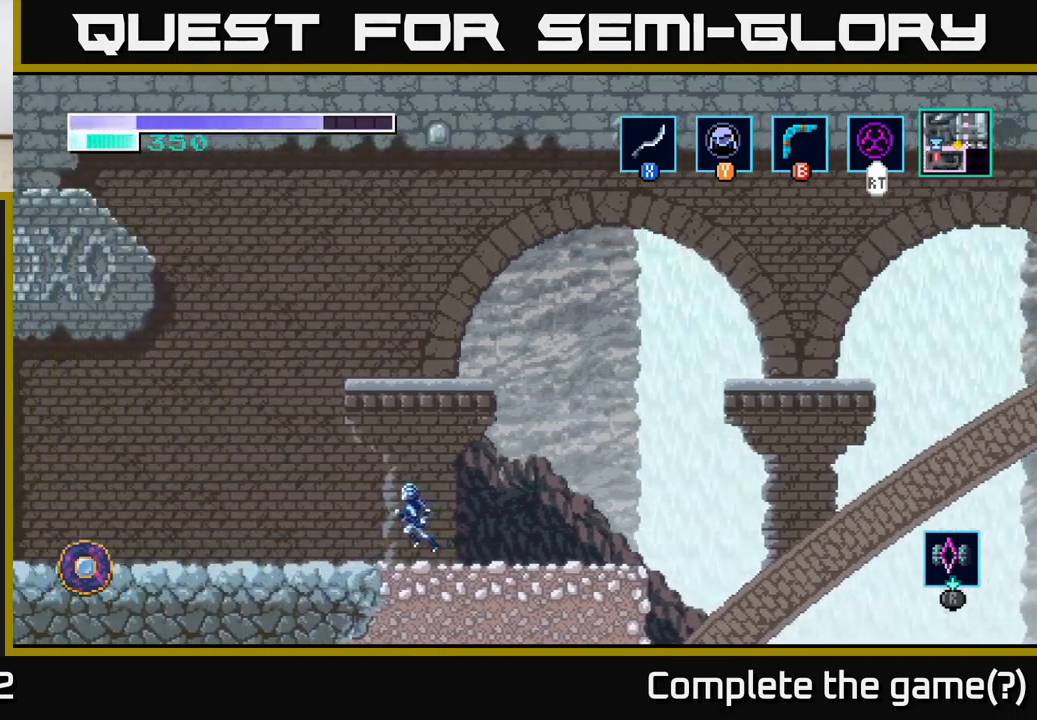
{"buttons": ["A"], "left_stick": "left", "right_stick": "center", "events": [[17, "left_stick", "center"], [283, "left_stick", "left"]]}
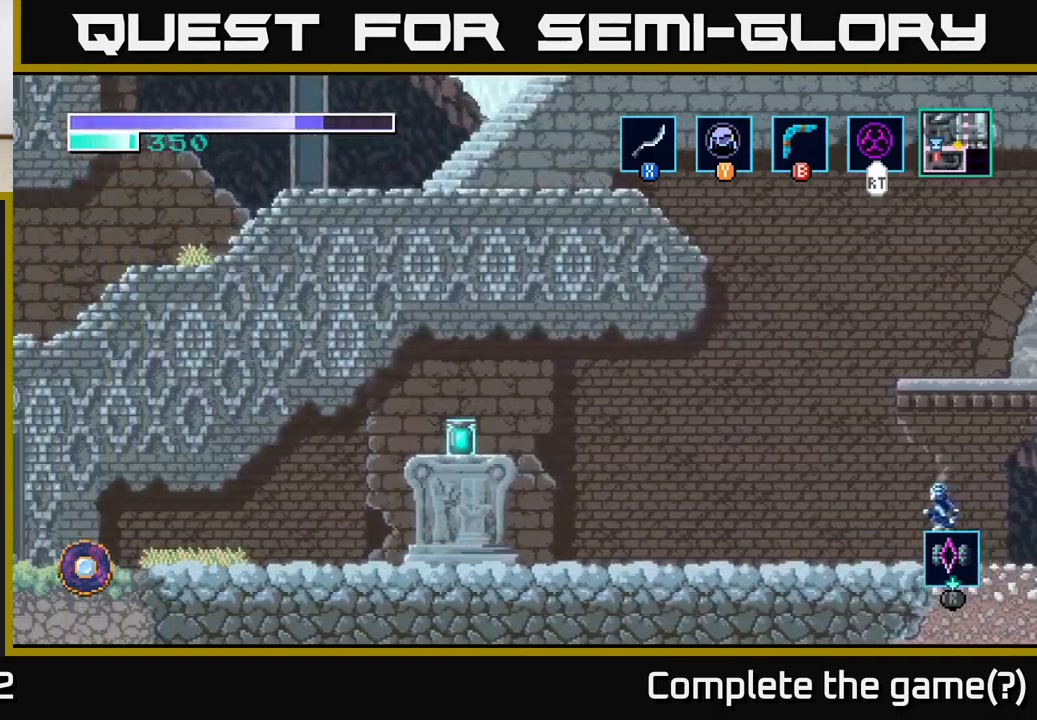
{"buttons": [], "left_stick": "left", "right_stick": "center", "events": [[67, "A", "up"]]}
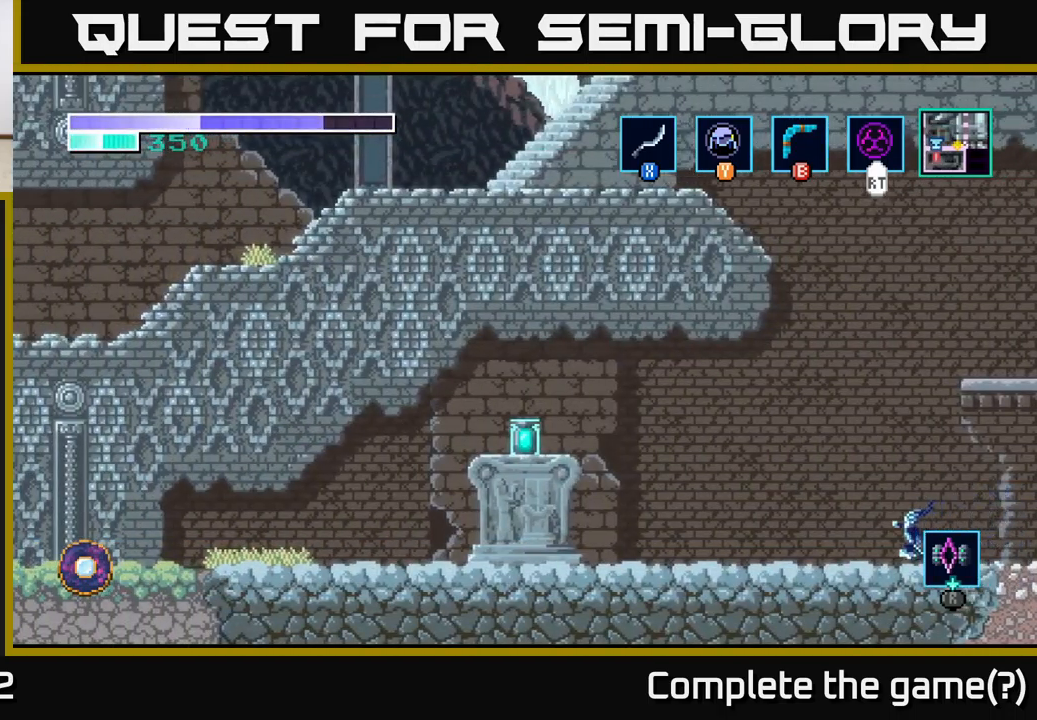
{"buttons": [], "left_stick": "left", "right_stick": "center", "events": []}
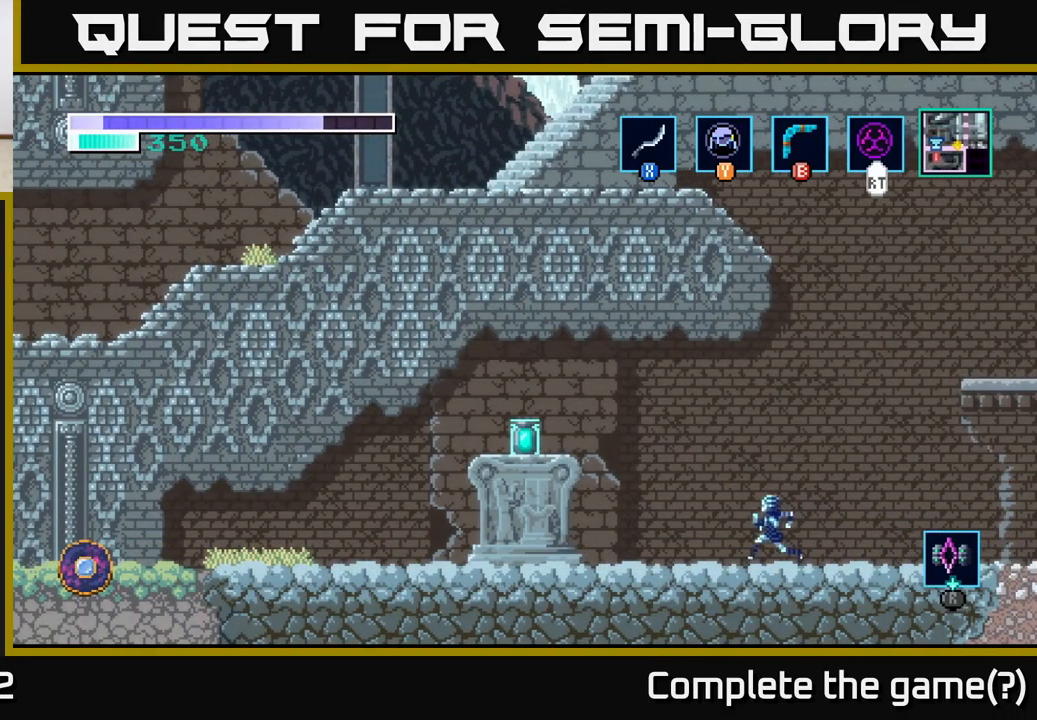
{"buttons": [], "left_stick": "left", "right_stick": "center", "events": [[167, "A", "down"], [350, "X", "down"], [383, "A", "up"], [483, "X", "up"]]}
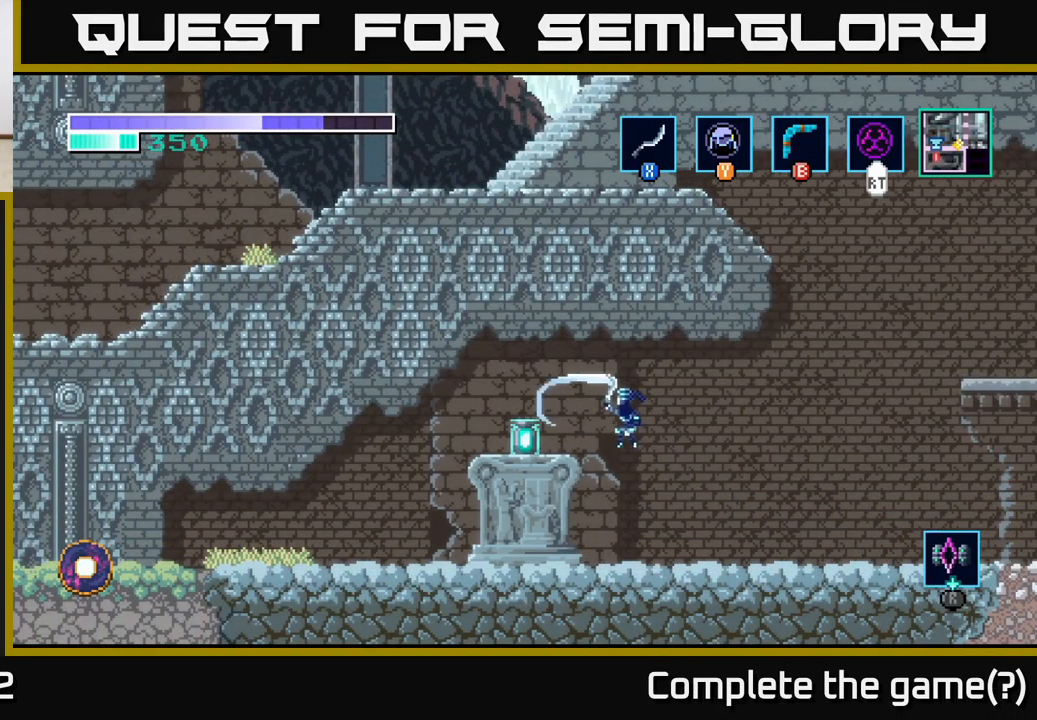
{"buttons": [], "left_stick": "center", "right_stick": "center", "events": [[217, "X", "down"], [233, "left_stick", "center"], [333, "X", "up"]]}
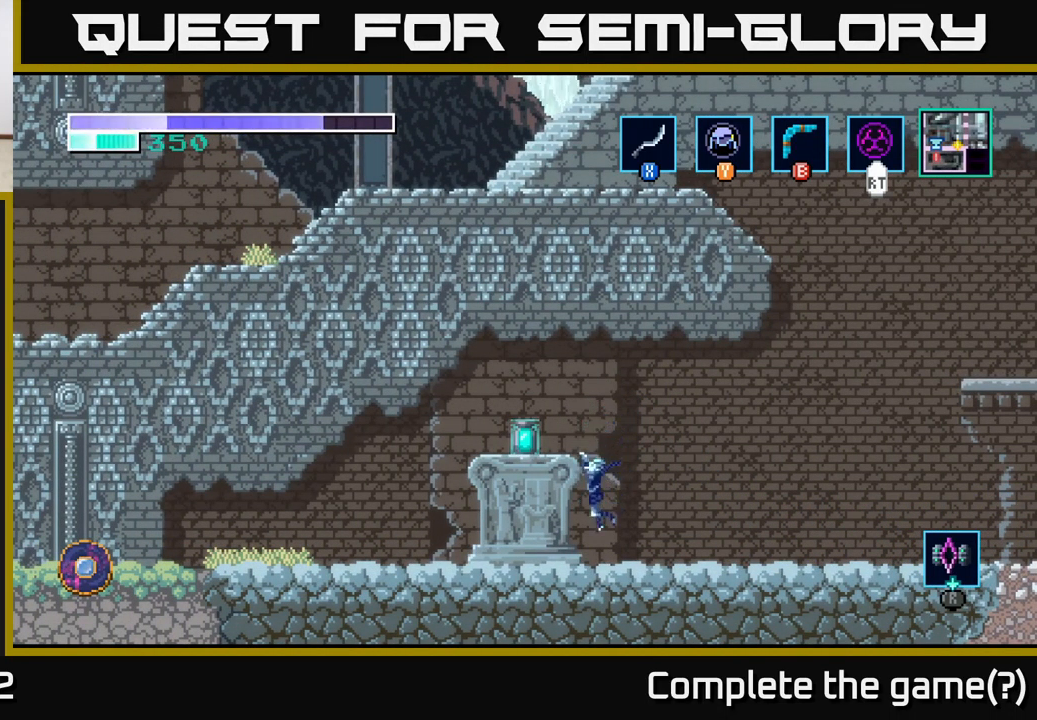
{"buttons": [], "left_stick": "center", "right_stick": "center", "events": [[200, "A", "down"], [283, "X", "down"], [350, "A", "up"], [383, "X", "up"]]}
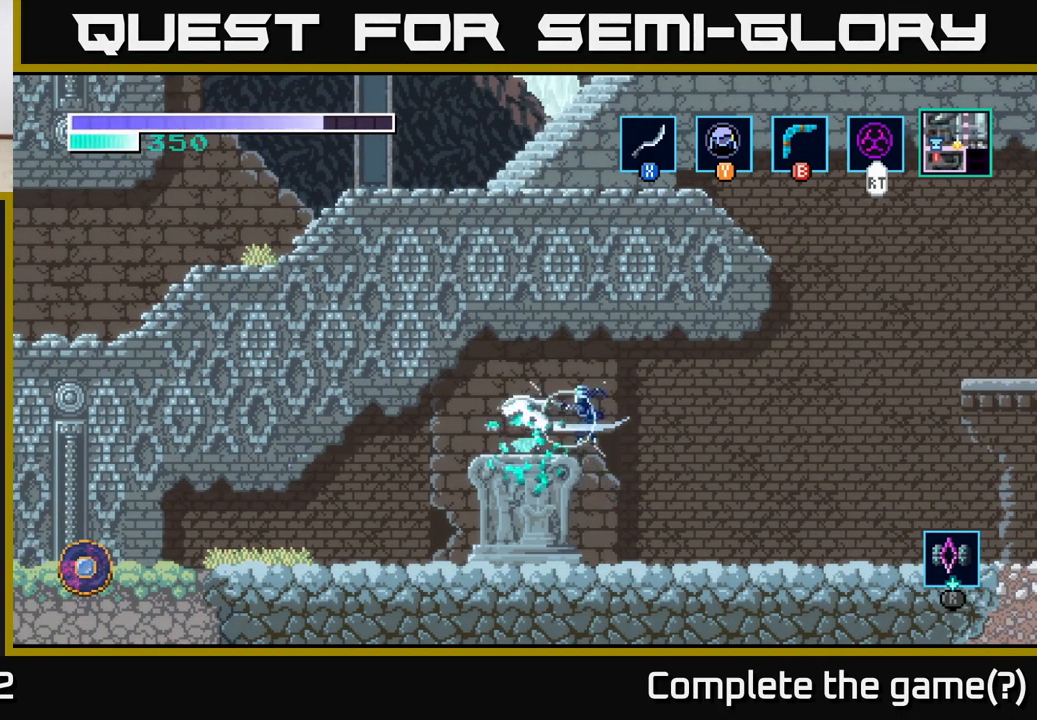
{"buttons": [], "left_stick": "center", "right_stick": "center", "events": []}
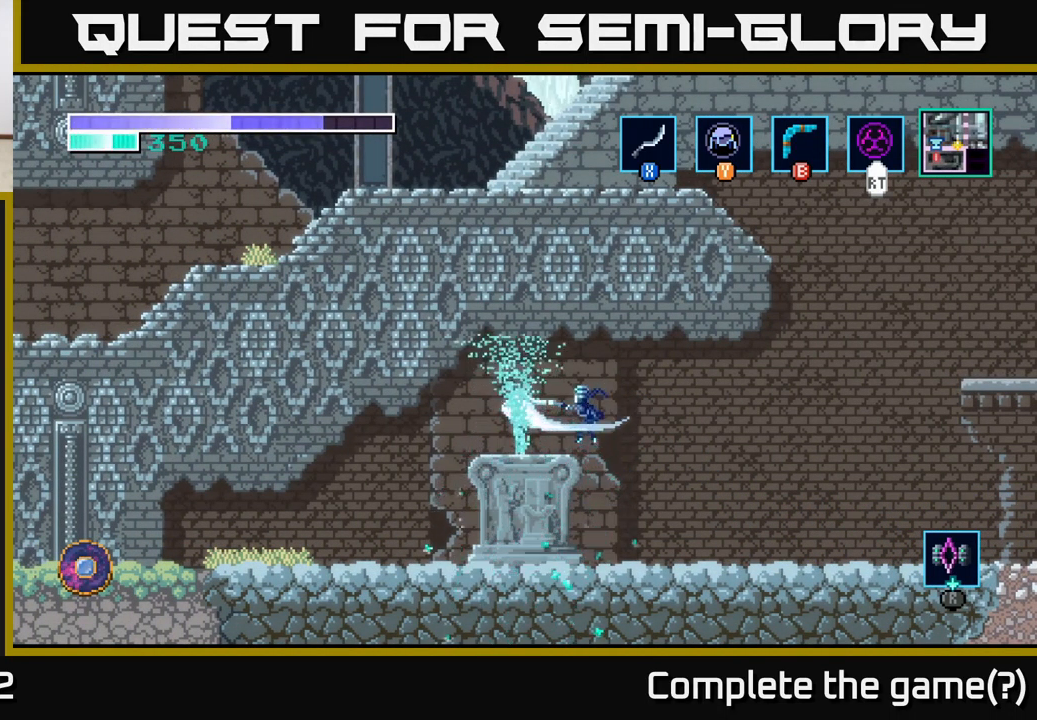
{"buttons": [], "left_stick": "center", "right_stick": "center", "events": []}
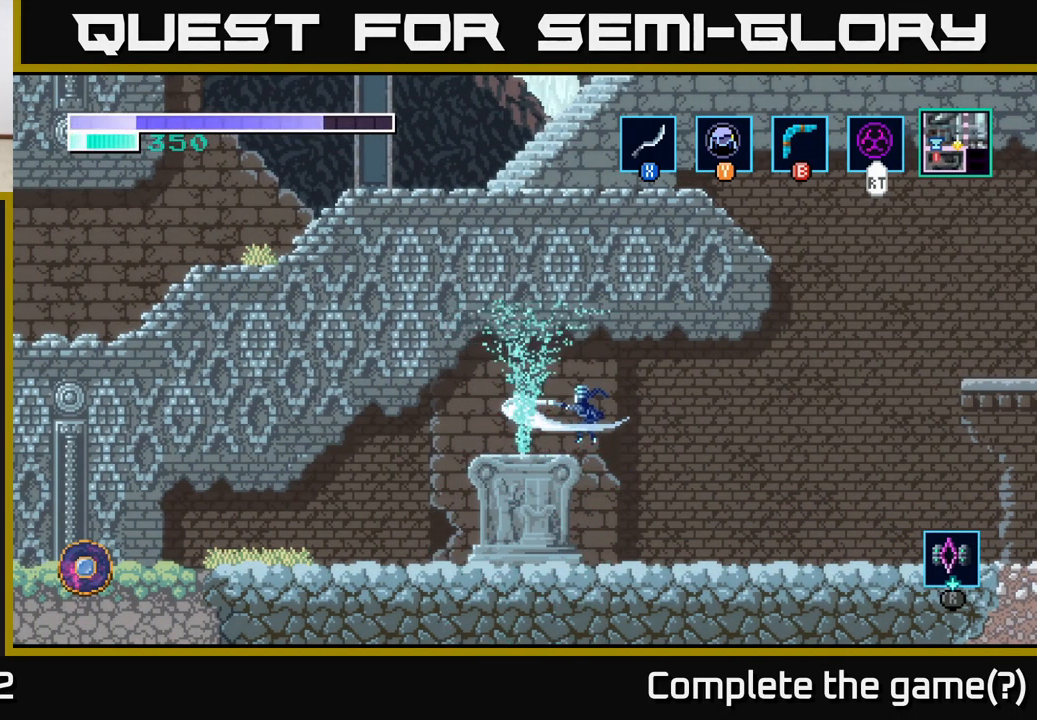
{"buttons": [], "left_stick": "center", "right_stick": "center", "events": [[150, "left_stick", "right"], [450, "left_stick", "center"]]}